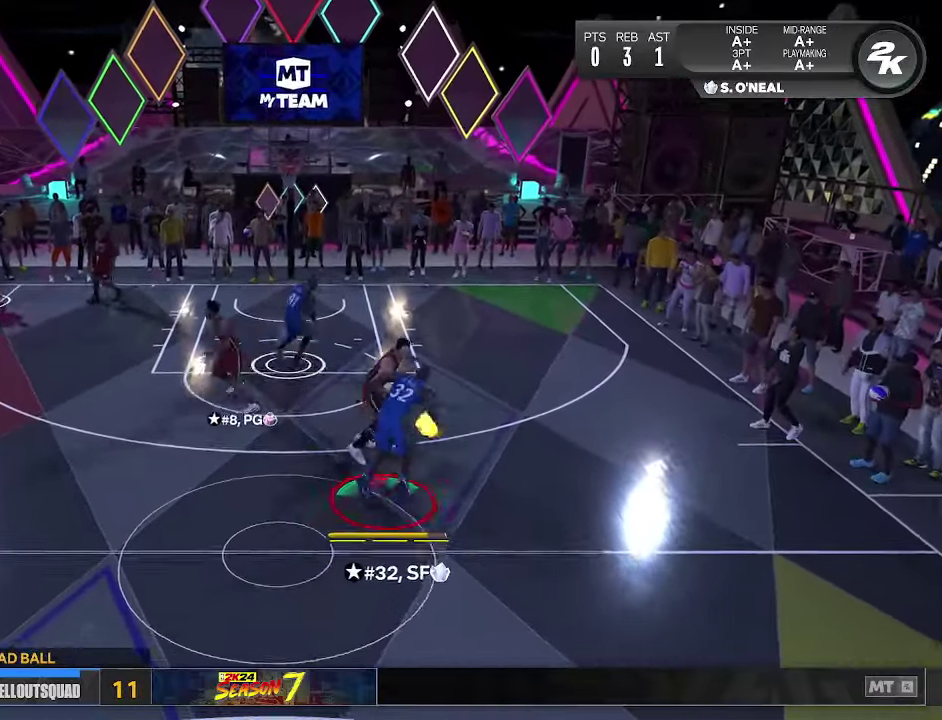
Gameplay with a controller (PlayStation layout); each line is a JSON object with the inputs held at the frame after it (dt_ms = milliseconds from this image to that frame). "events" lists button and stick changes between this image and that frame as [ms after this image, input, new state], when the widget could be followed in between. Not read: R1.
{"dt_ms": 100, "buttons": ["R2"], "left_stick": "up-right", "right_stick": "center", "events": []}
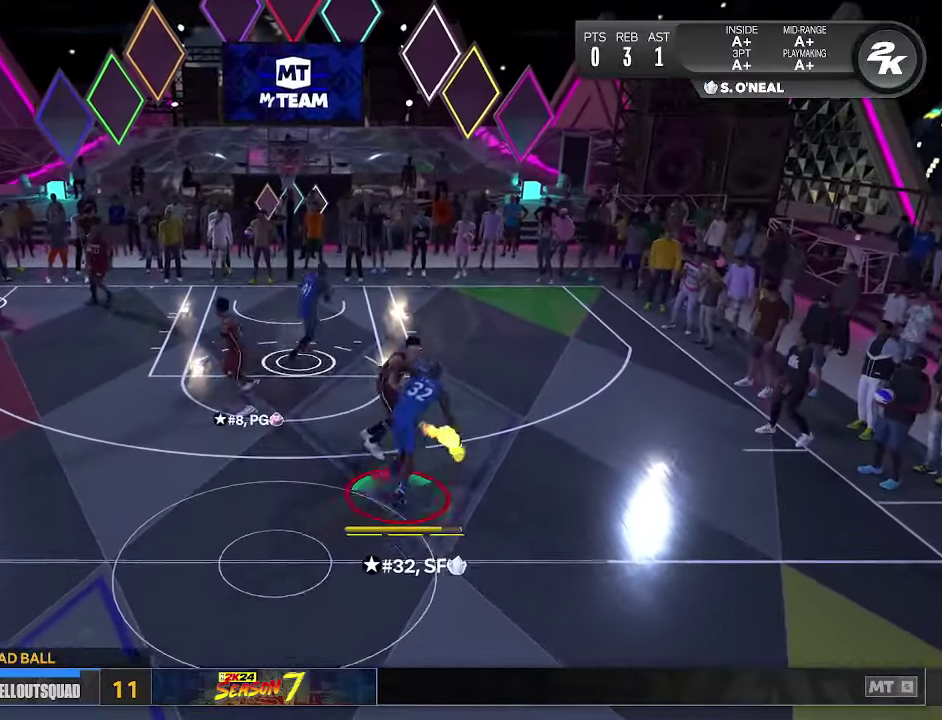
{"dt_ms": 100, "buttons": [], "left_stick": "up-right", "right_stick": "center", "events": [[100, "R2", "up"]]}
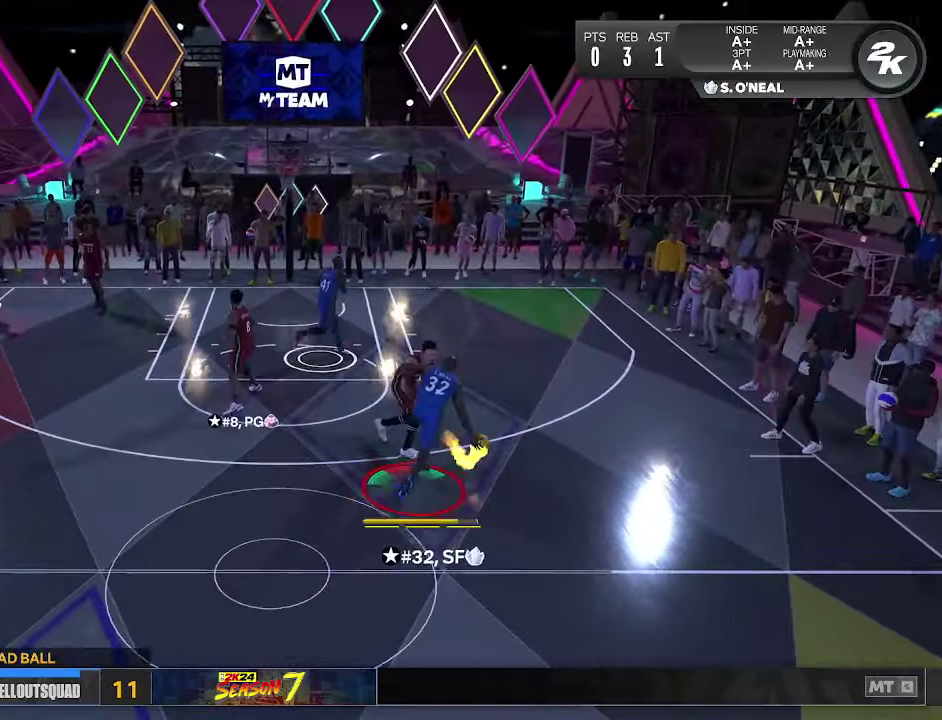
{"dt_ms": 100, "buttons": [], "left_stick": "center", "right_stick": "center", "events": [[33, "left_stick", "right"], [100, "left_stick", "center"]]}
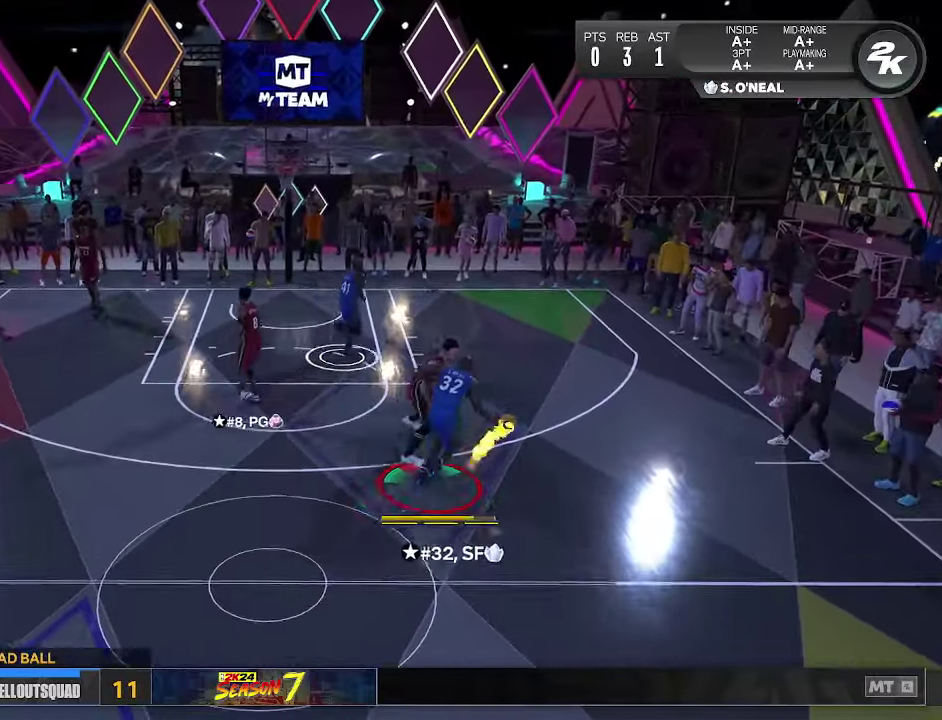
{"dt_ms": 100, "buttons": [], "left_stick": "center", "right_stick": "center", "events": []}
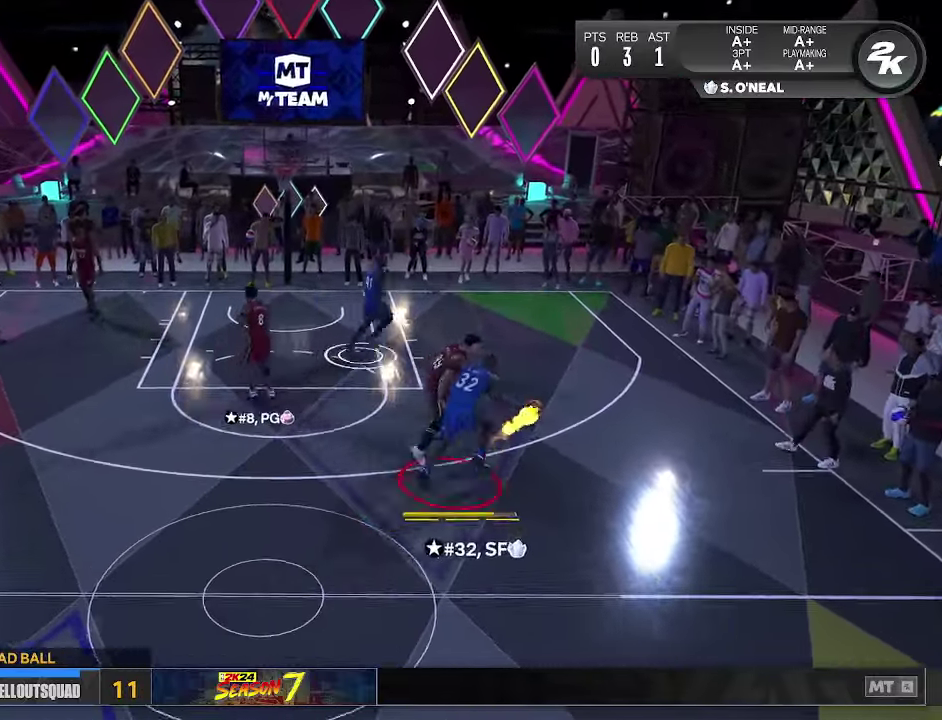
{"dt_ms": 100, "buttons": ["R2"], "left_stick": "center", "right_stick": "down", "events": [[33, "R2", "down"], [33, "right_stick", "down"]]}
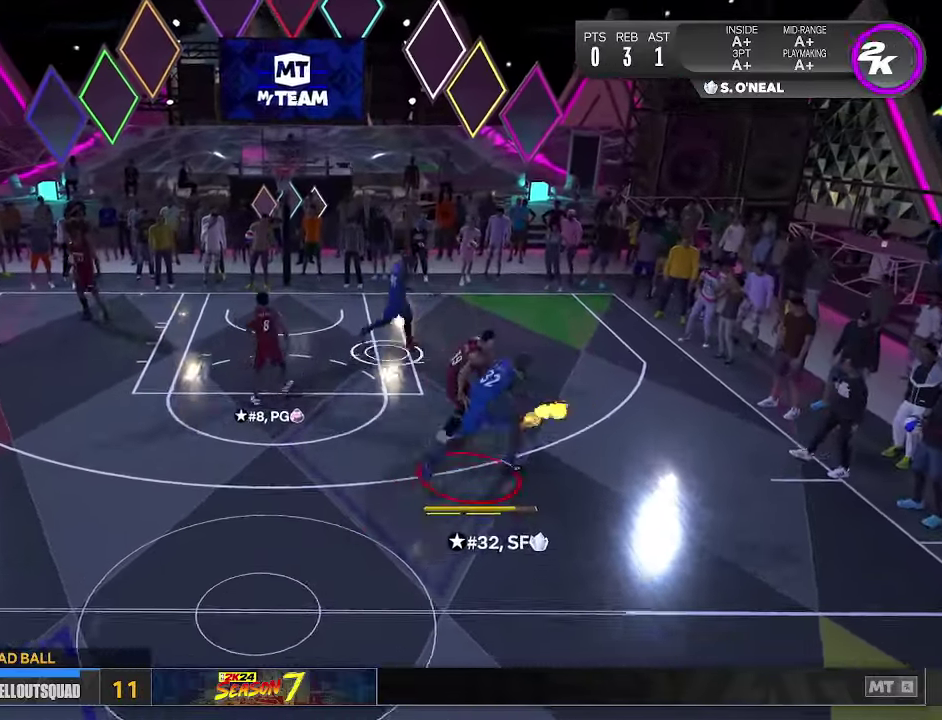
{"dt_ms": 100, "buttons": ["R2"], "left_stick": "center", "right_stick": "center", "events": [[66, "right_stick", "center"]]}
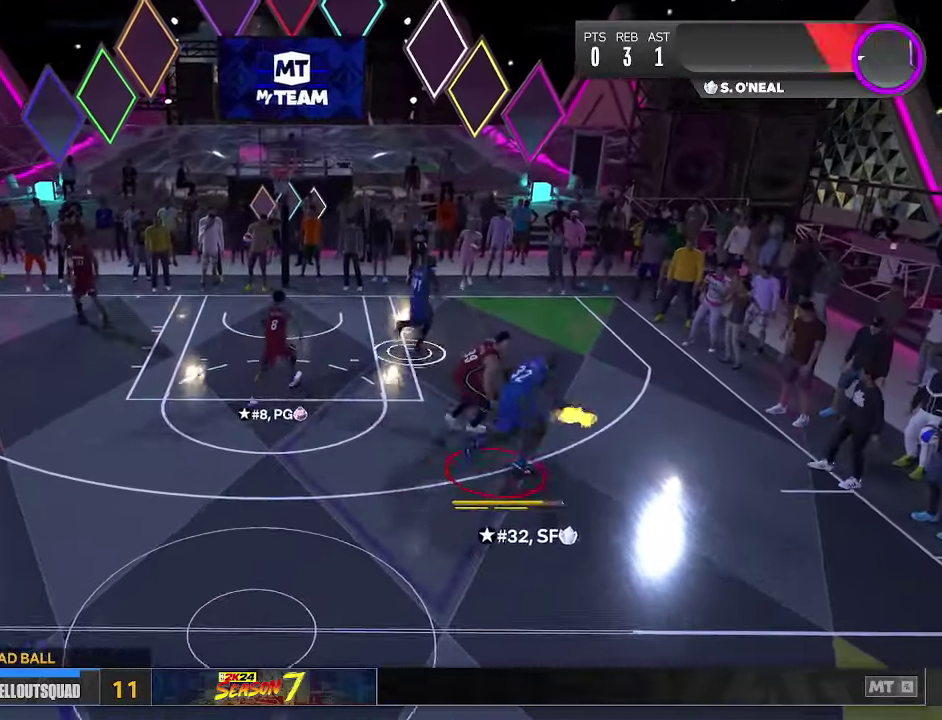
{"dt_ms": 100, "buttons": [], "left_stick": "center", "right_stick": "center", "events": [[33, "R2", "up"]]}
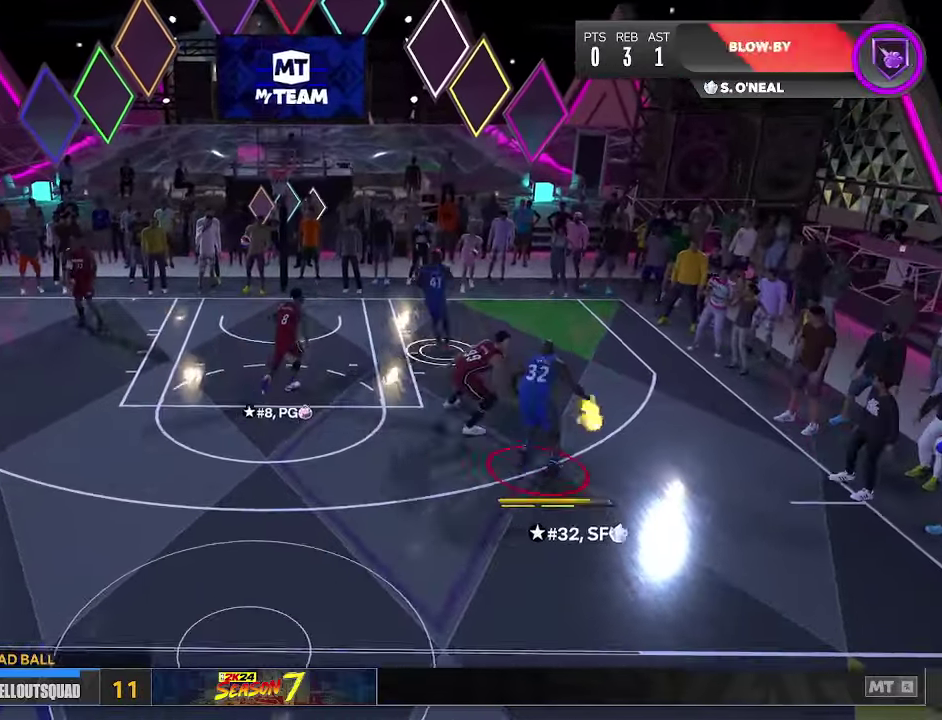
{"dt_ms": 100, "buttons": [], "left_stick": "center", "right_stick": "center", "events": []}
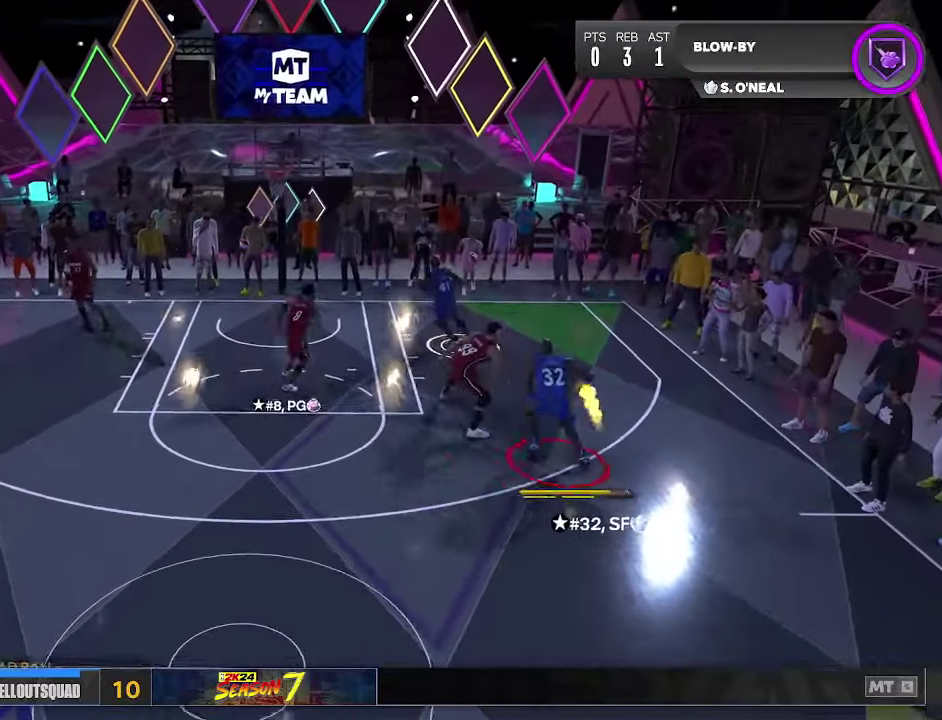
{"dt_ms": 100, "buttons": [], "left_stick": "center", "right_stick": "center", "events": []}
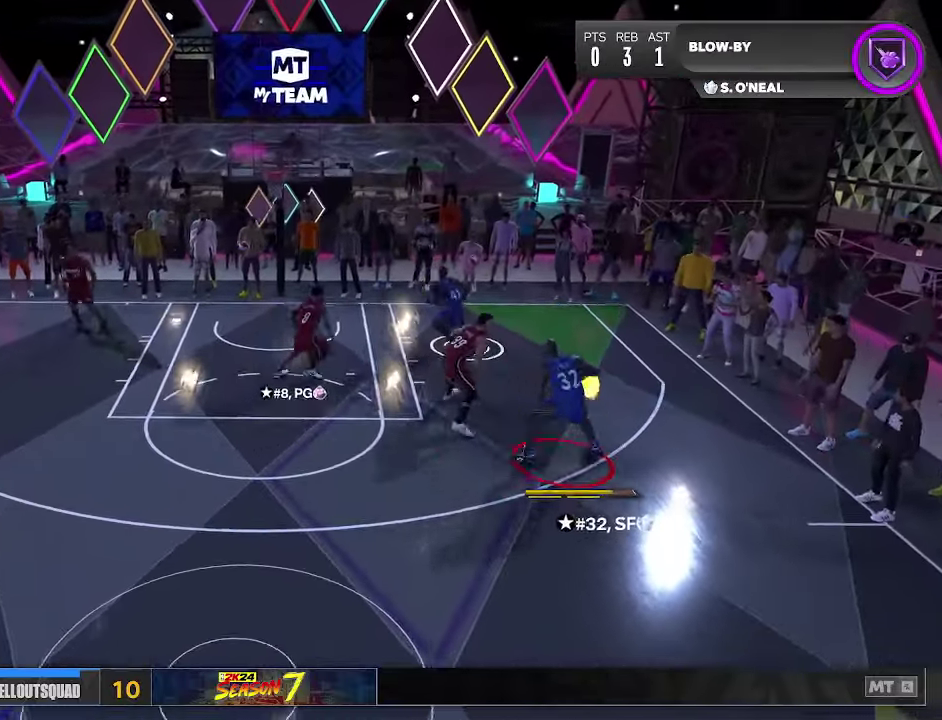
{"dt_ms": 100, "buttons": [], "left_stick": "center", "right_stick": "center", "events": []}
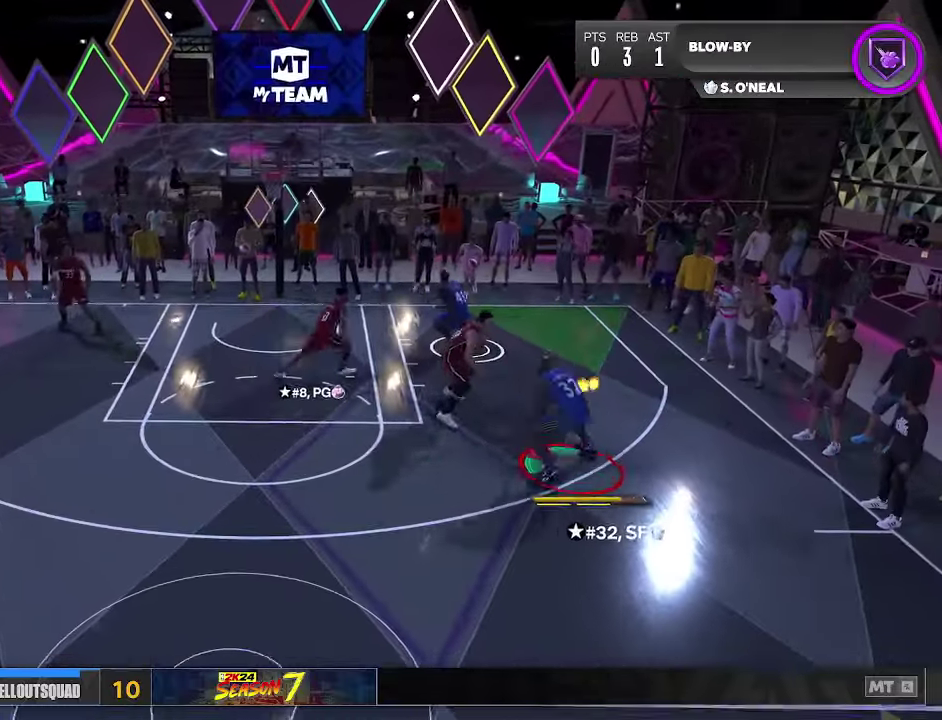
{"dt_ms": 100, "buttons": [], "left_stick": "center", "right_stick": "center", "events": []}
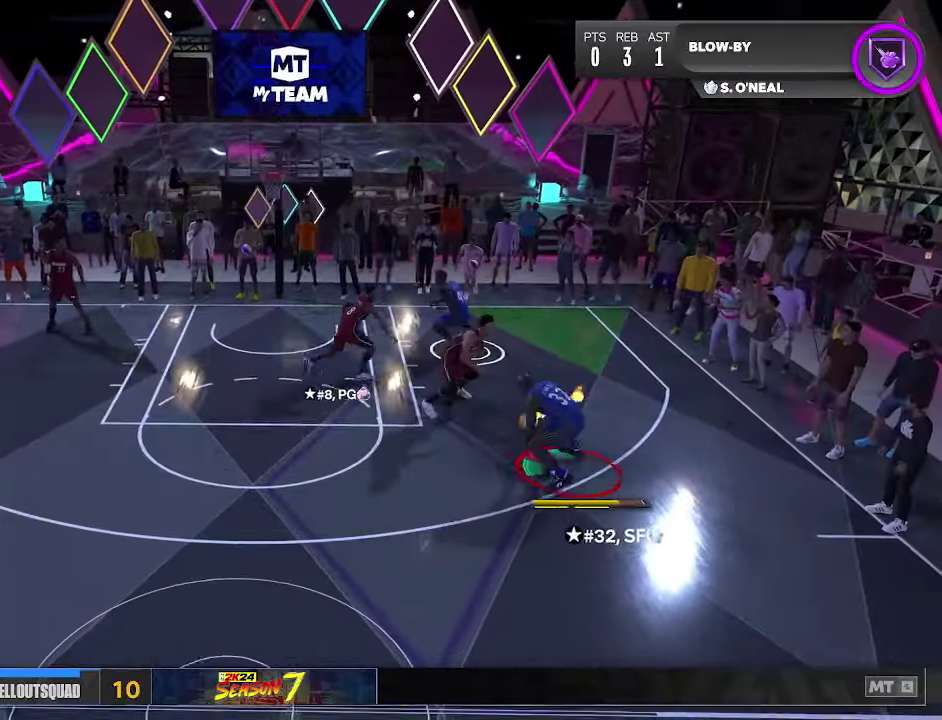
{"dt_ms": 100, "buttons": ["R2"], "left_stick": "center", "right_stick": "center", "events": [[100, "R2", "down"]]}
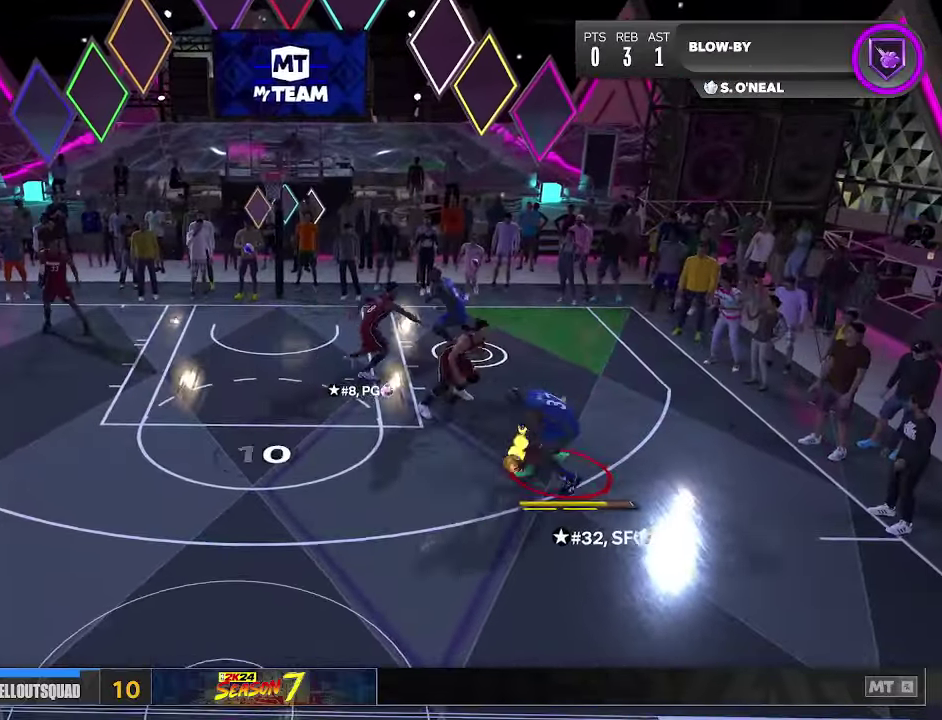
{"dt_ms": 100, "buttons": ["R2"], "left_stick": "left", "right_stick": "center", "events": [[33, "left_stick", "left"]]}
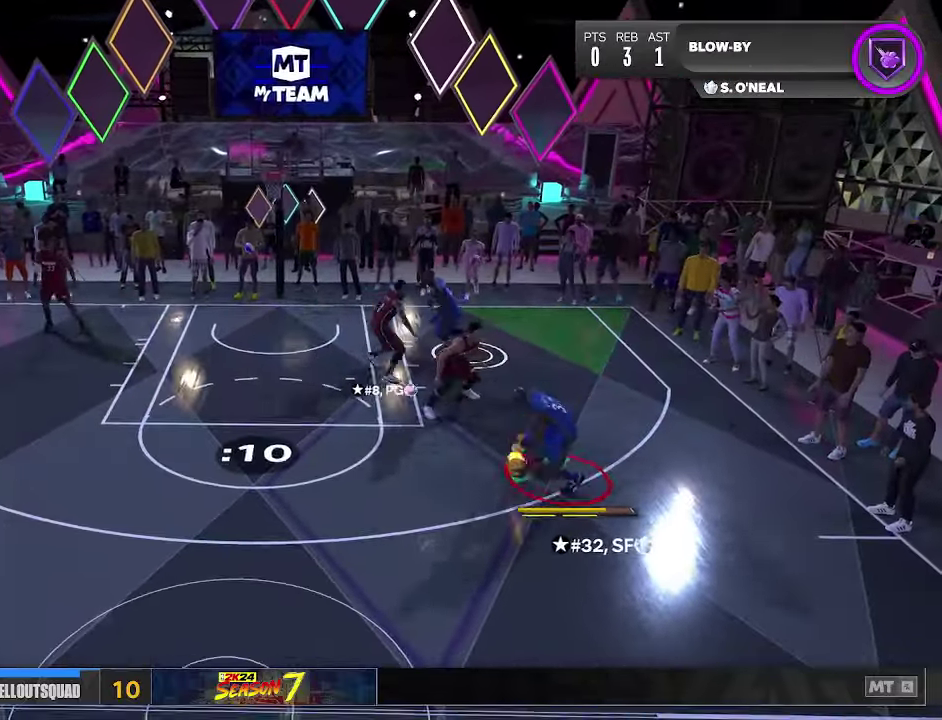
{"dt_ms": 100, "buttons": ["R2"], "left_stick": "left", "right_stick": "center", "events": []}
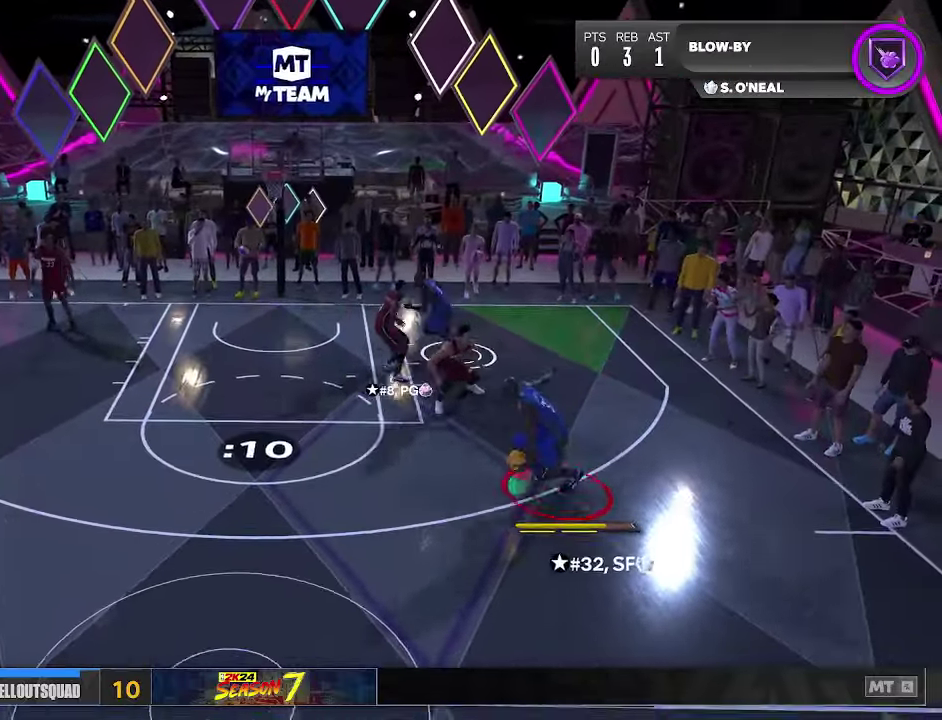
{"dt_ms": 100, "buttons": ["R2"], "left_stick": "left", "right_stick": "center", "events": []}
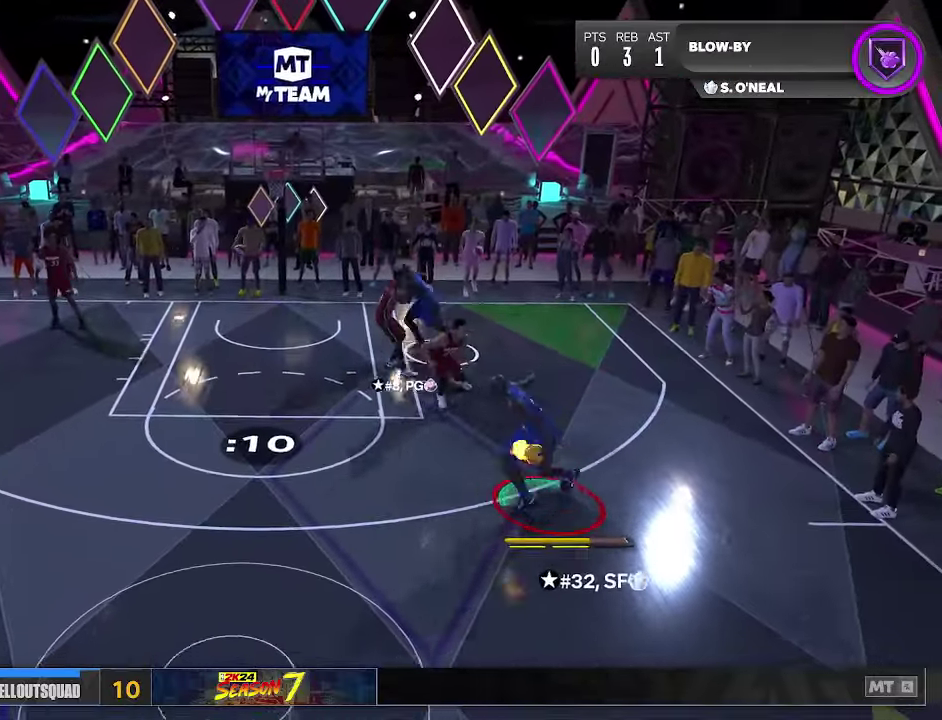
{"dt_ms": 100, "buttons": ["R2"], "left_stick": "left", "right_stick": "center", "events": []}
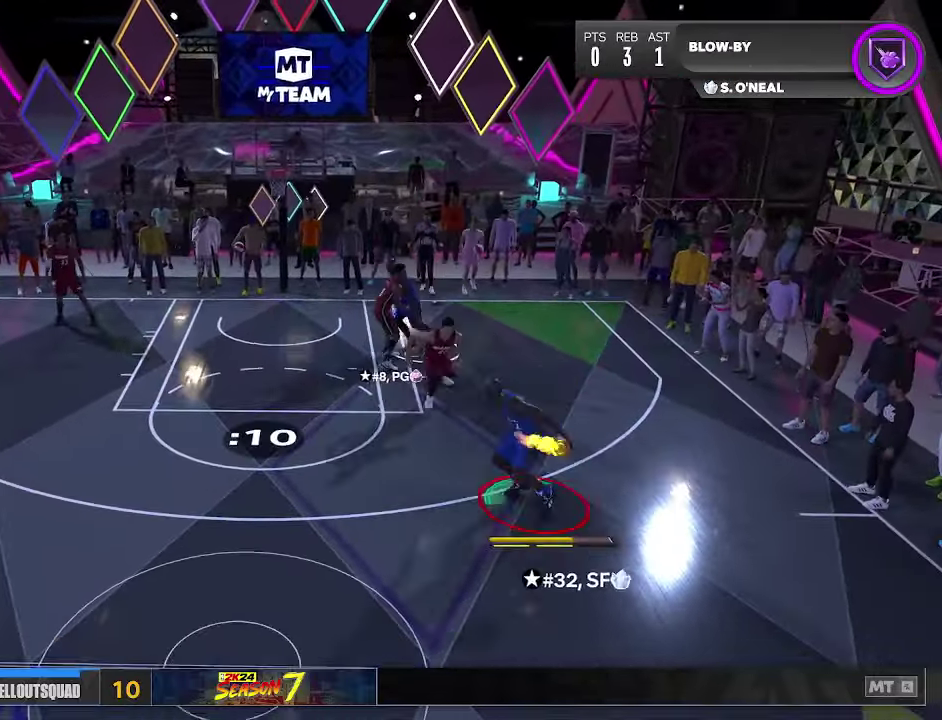
{"dt_ms": 100, "buttons": ["R2"], "left_stick": "left", "right_stick": "center", "events": []}
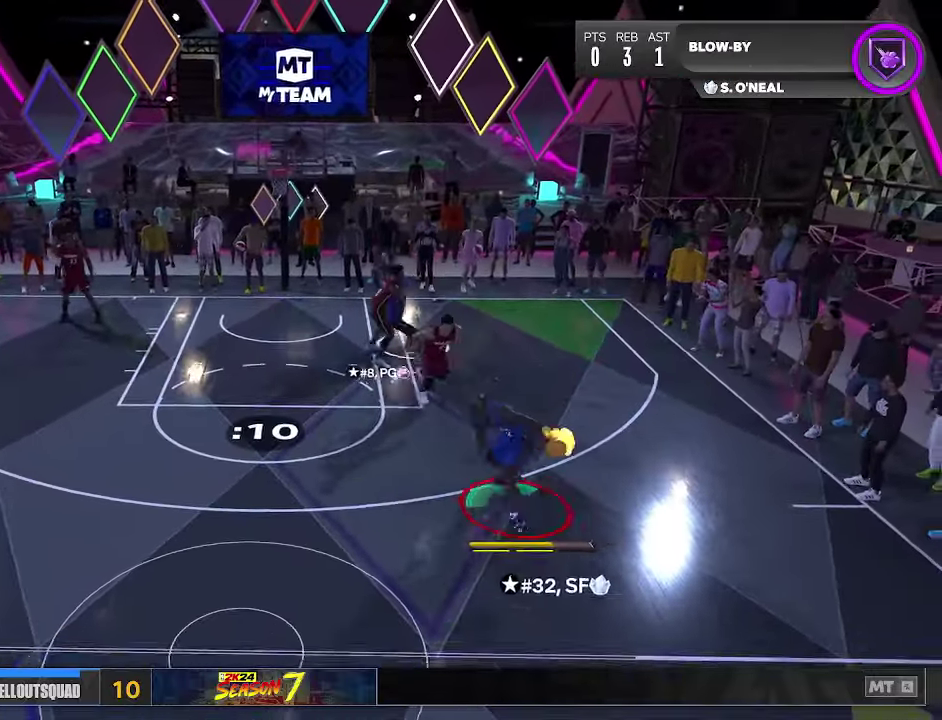
{"dt_ms": 100, "buttons": ["R2"], "left_stick": "left", "right_stick": "center", "events": []}
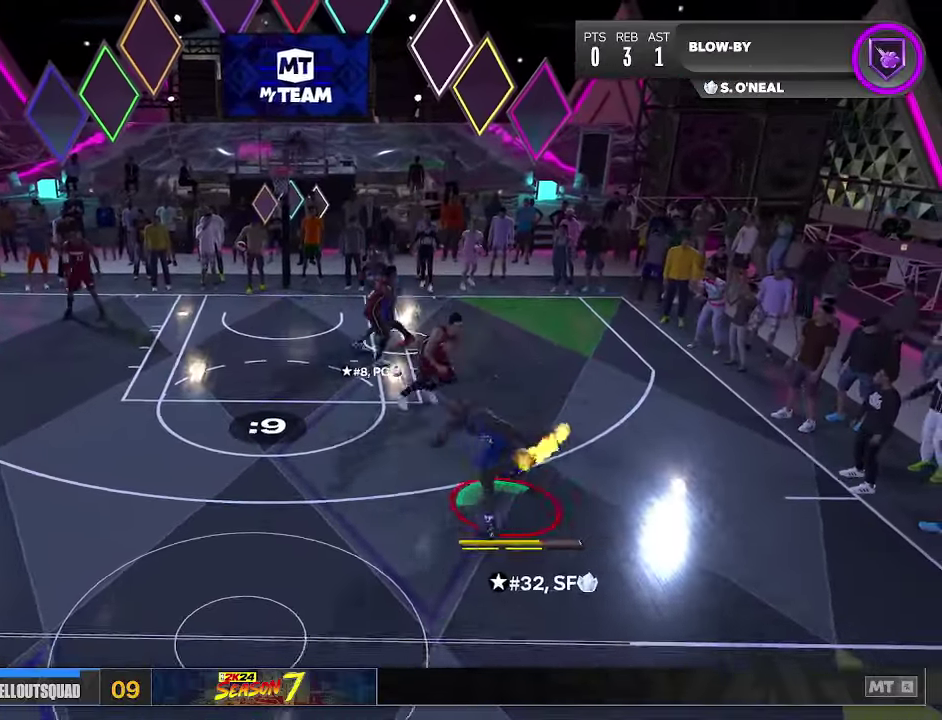
{"dt_ms": 100, "buttons": ["R2"], "left_stick": "left", "right_stick": "center", "events": []}
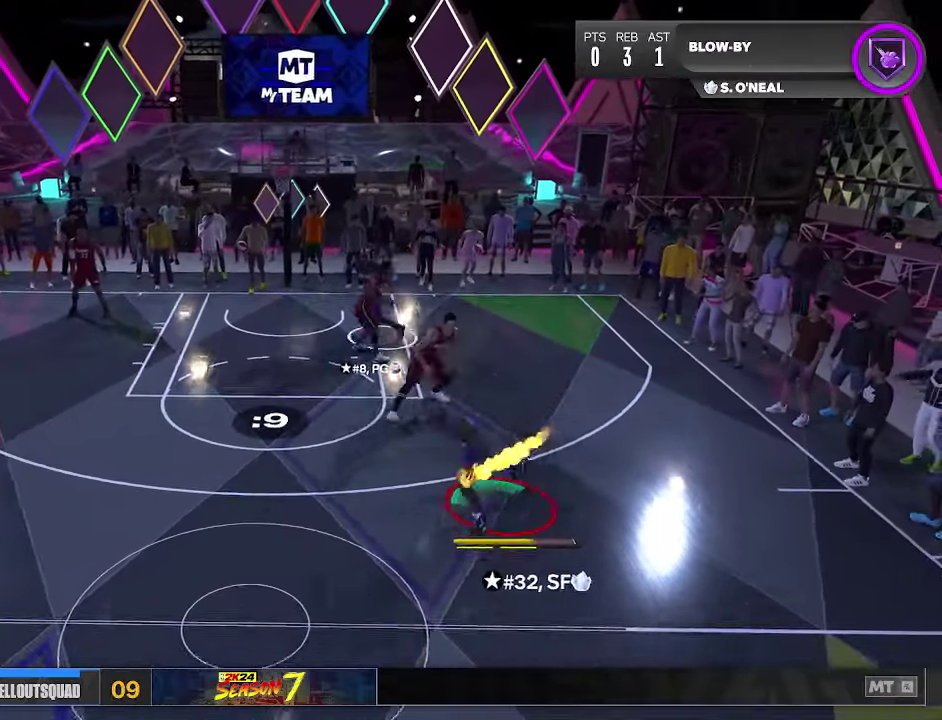
{"dt_ms": 100, "buttons": ["R2"], "left_stick": "up-left", "right_stick": "center", "events": [[100, "left_stick", "up-left"]]}
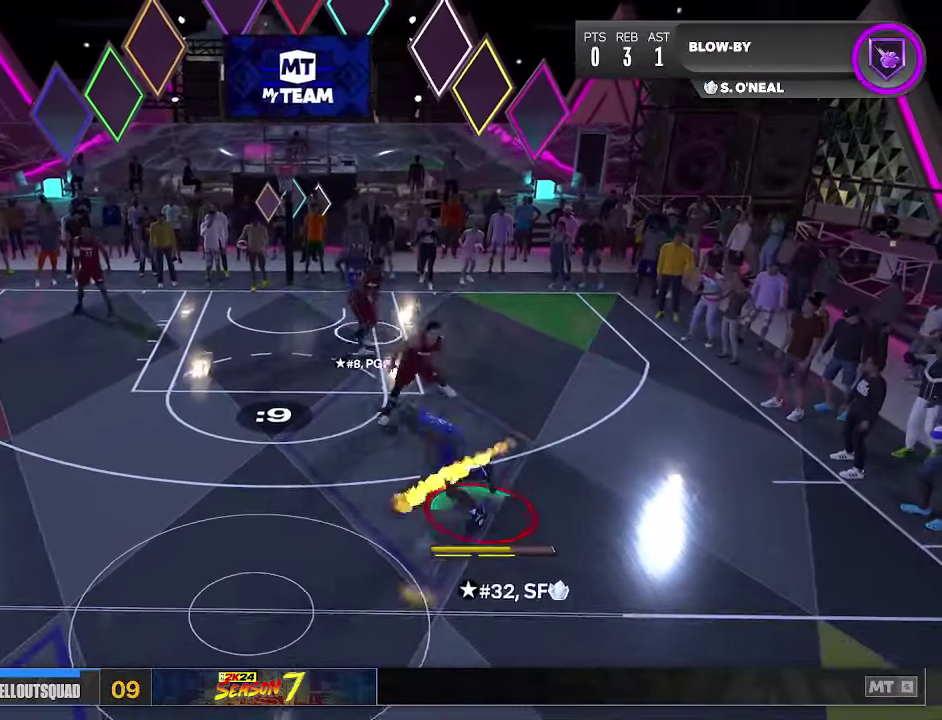
{"dt_ms": 100, "buttons": ["R2"], "left_stick": "up-left", "right_stick": "center", "events": []}
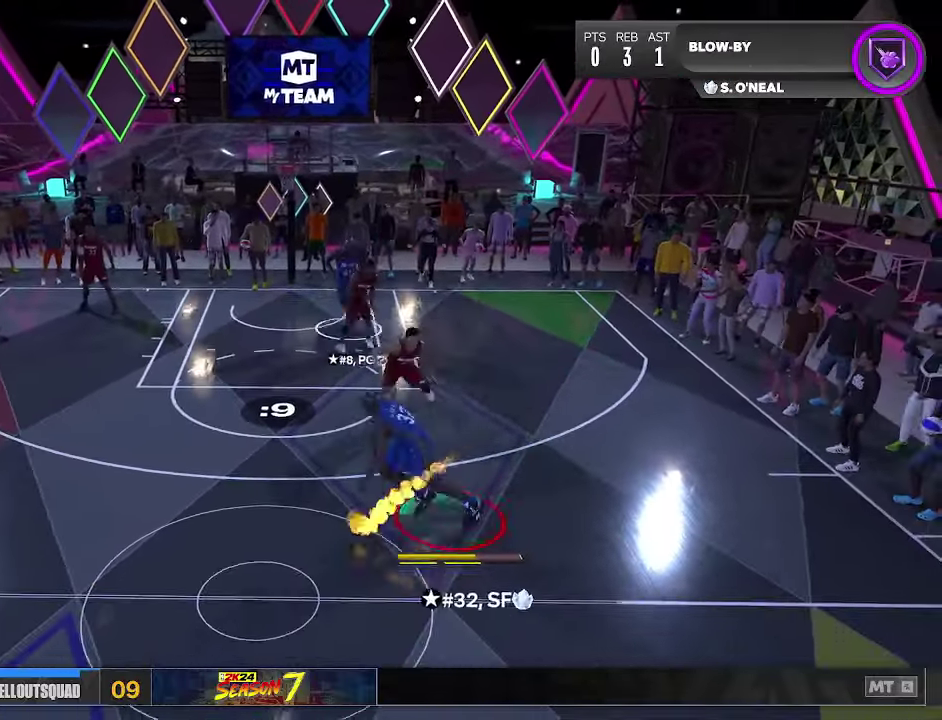
{"dt_ms": 100, "buttons": ["R2"], "left_stick": "up-left", "right_stick": "center", "events": []}
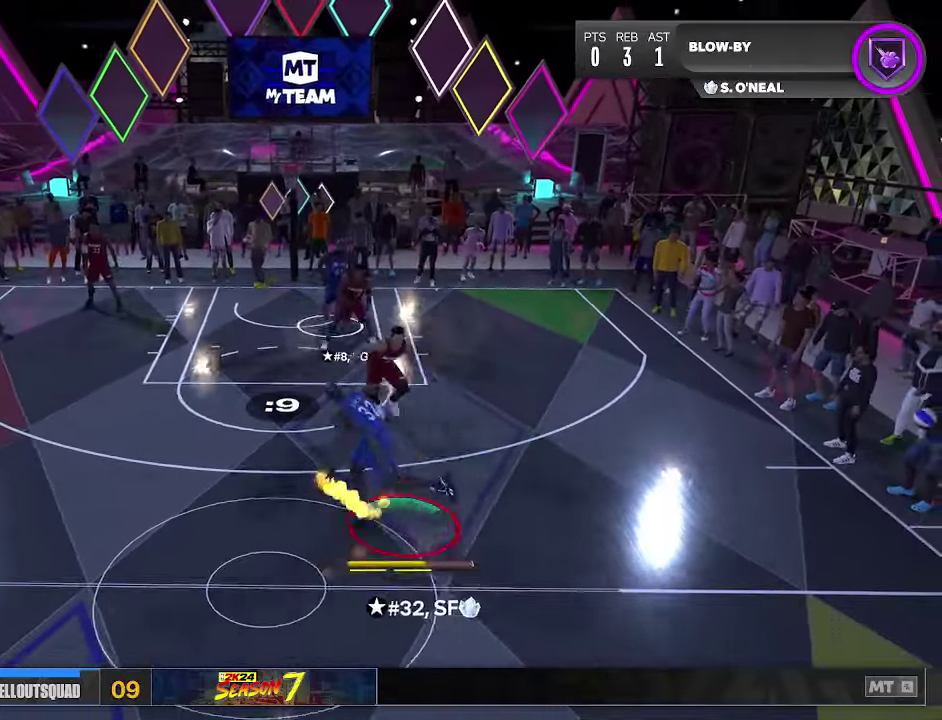
{"dt_ms": 100, "buttons": ["R2"], "left_stick": "up-left", "right_stick": "down", "events": [[33, "right_stick", "down"]]}
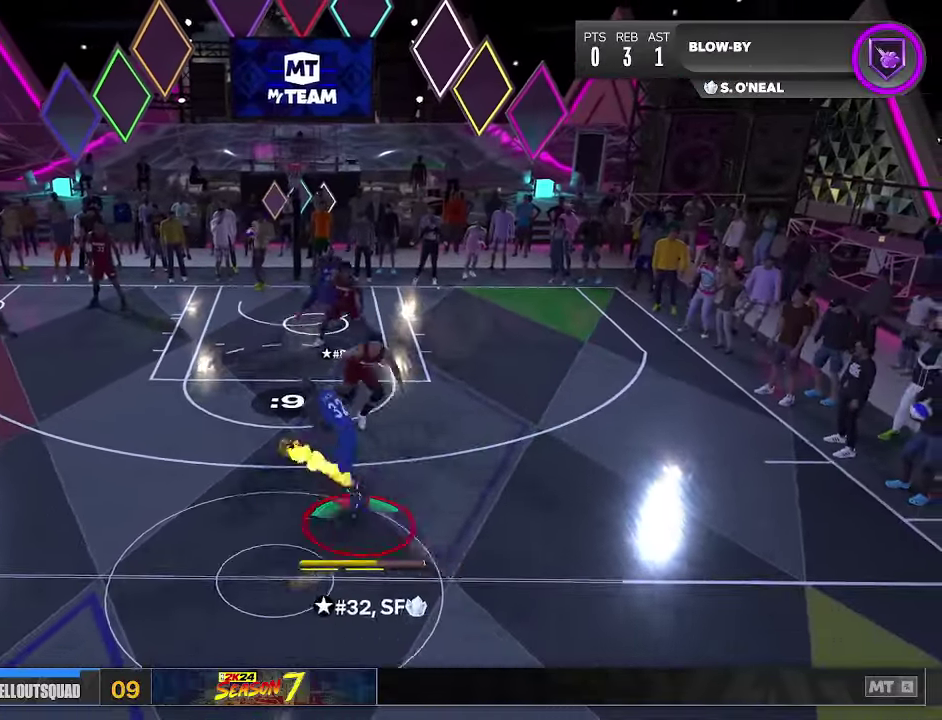
{"dt_ms": 100, "buttons": ["R2"], "left_stick": "up-left", "right_stick": "down", "events": []}
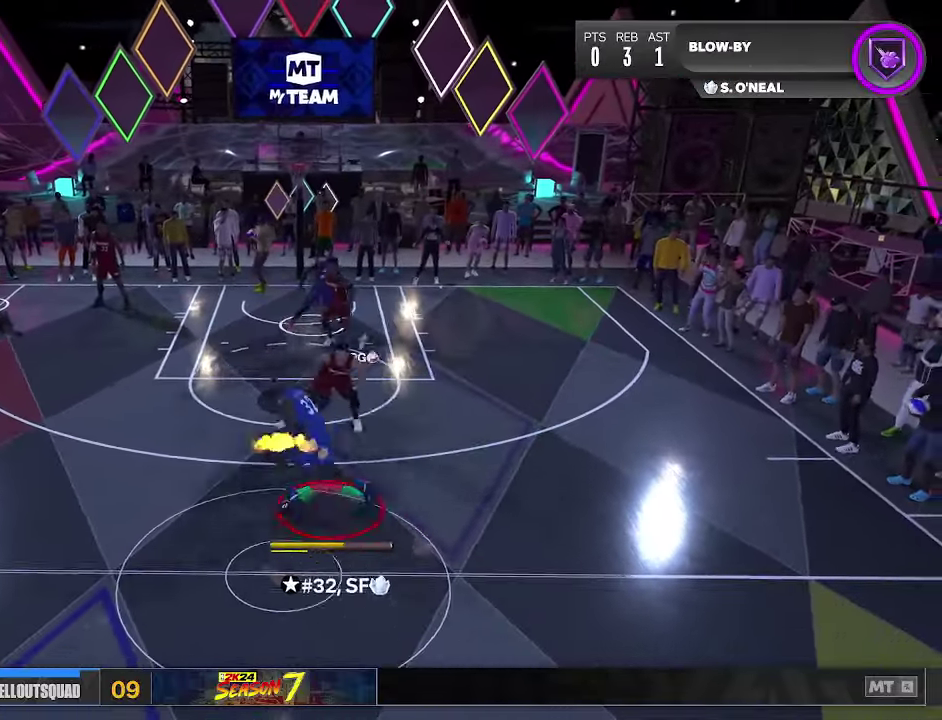
{"dt_ms": 100, "buttons": ["R2"], "left_stick": "up-left", "right_stick": "down", "events": []}
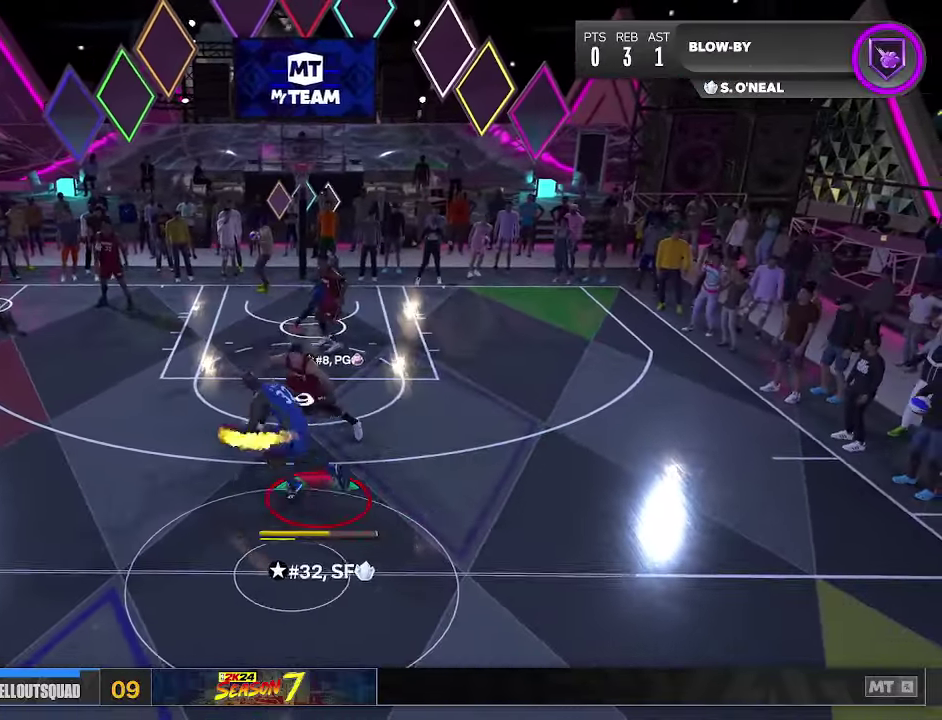
{"dt_ms": 200, "buttons": ["R2"], "left_stick": "up-left", "right_stick": "down", "events": []}
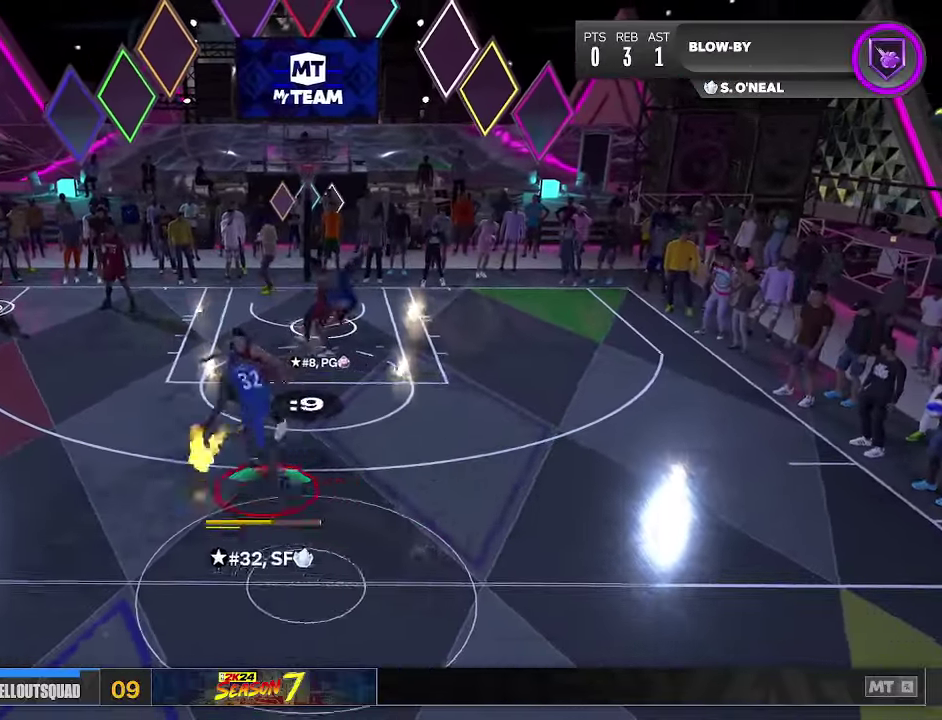
{"dt_ms": 100, "buttons": [], "left_stick": "center", "right_stick": "center", "events": [[66, "R2", "up"], [66, "right_stick", "center"], [100, "left_stick", "center"]]}
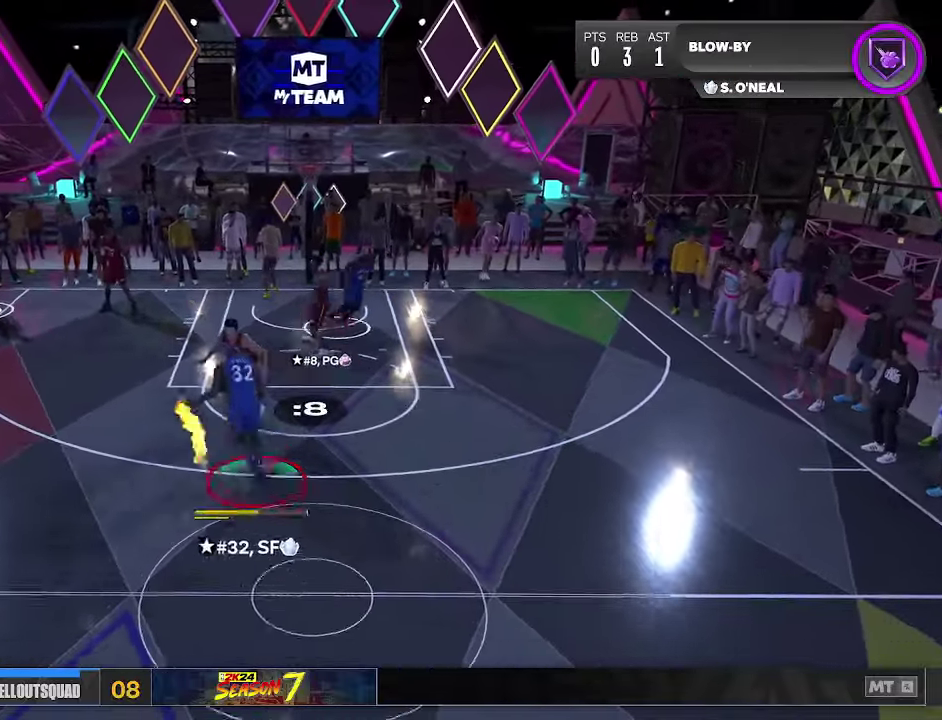
{"dt_ms": 100, "buttons": [], "left_stick": "center", "right_stick": "center", "events": []}